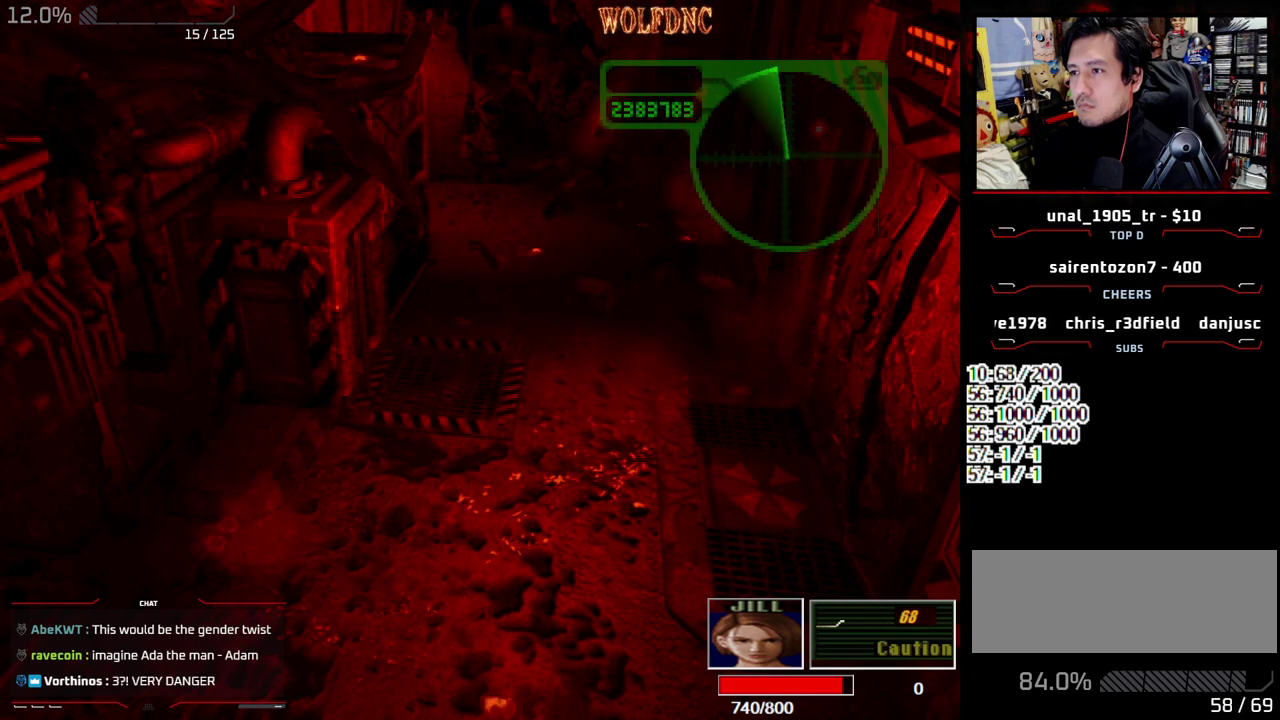
Gameplay with a controller (PlayStation layout); each line is a JSON object with the inputs held at the frame after it. "events" lists button and stick changes between this image and that frame as [ms after this image, input, new state], when the widget could be followed in between. Not read: L3 R3.
{"buttons": ["SQUARE", "DPAD_UP"], "events": [[33, "DPAD_UP", "down"], [83, "DPAD_RIGHT", "up"]]}
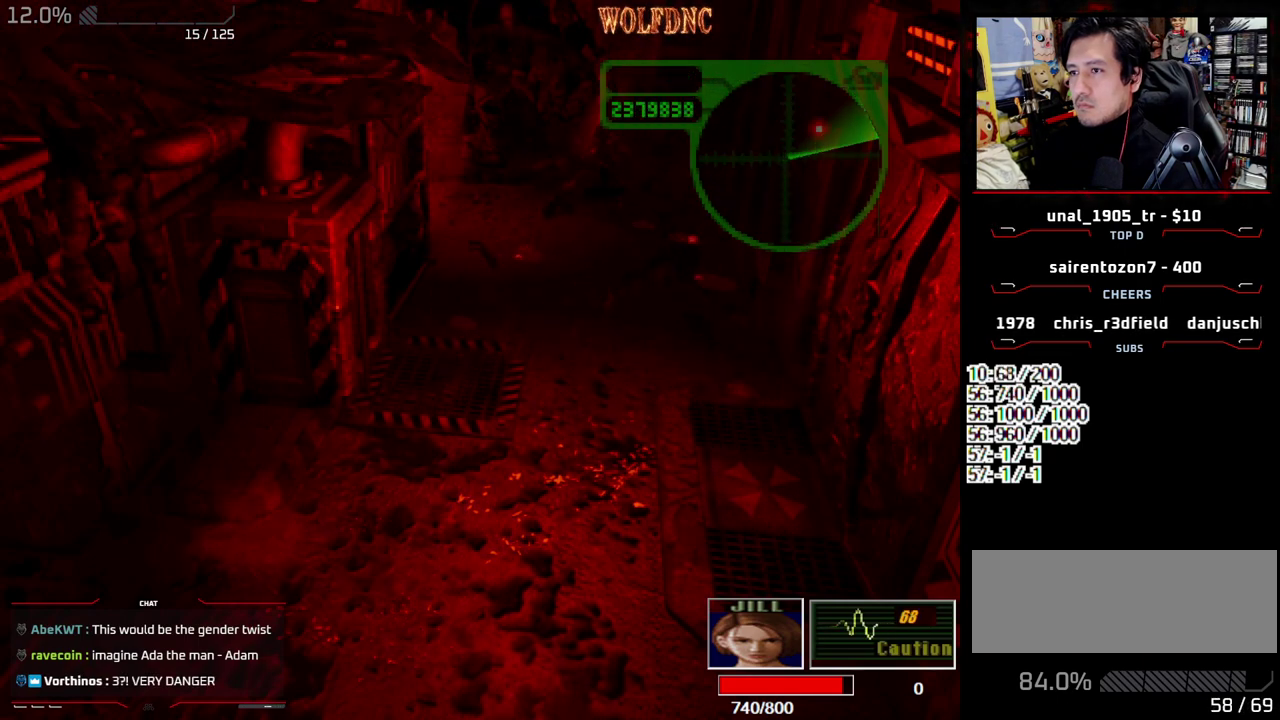
{"buttons": ["SQUARE", "DPAD_UP"], "events": [[200, "DPAD_LEFT", "down"], [333, "DPAD_LEFT", "up"]]}
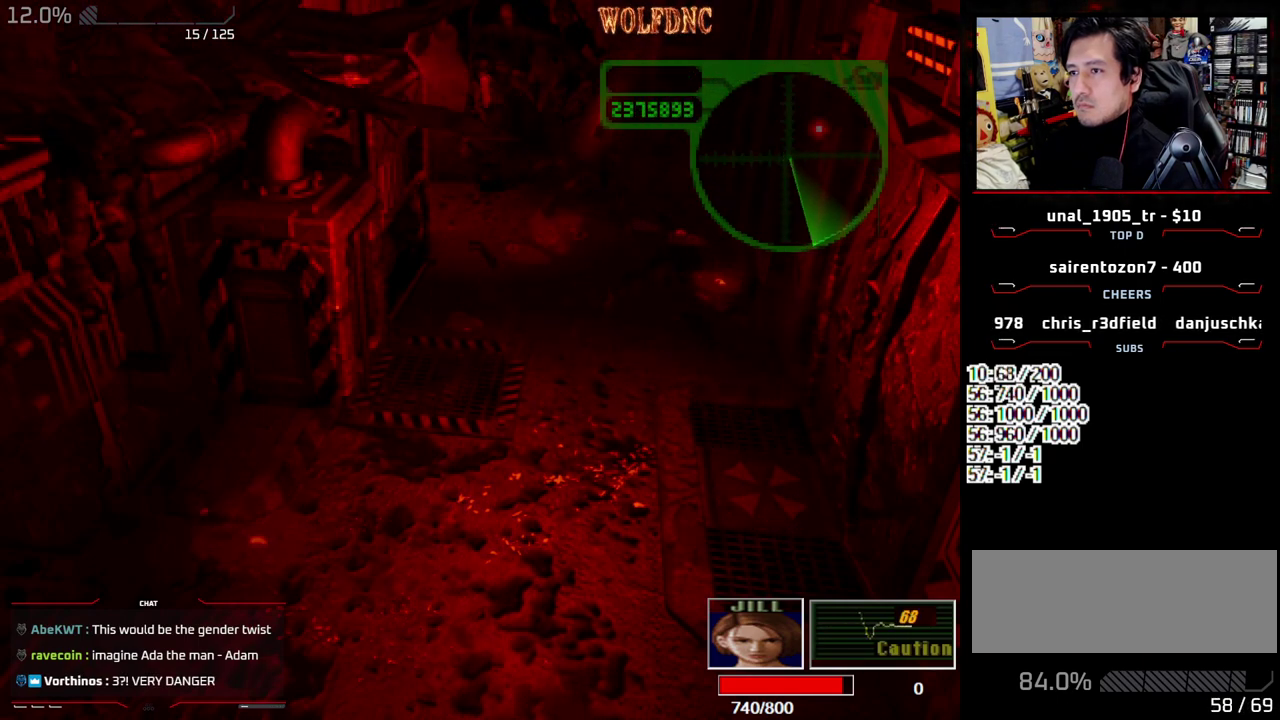
{"buttons": ["SQUARE", "DPAD_UP"], "events": []}
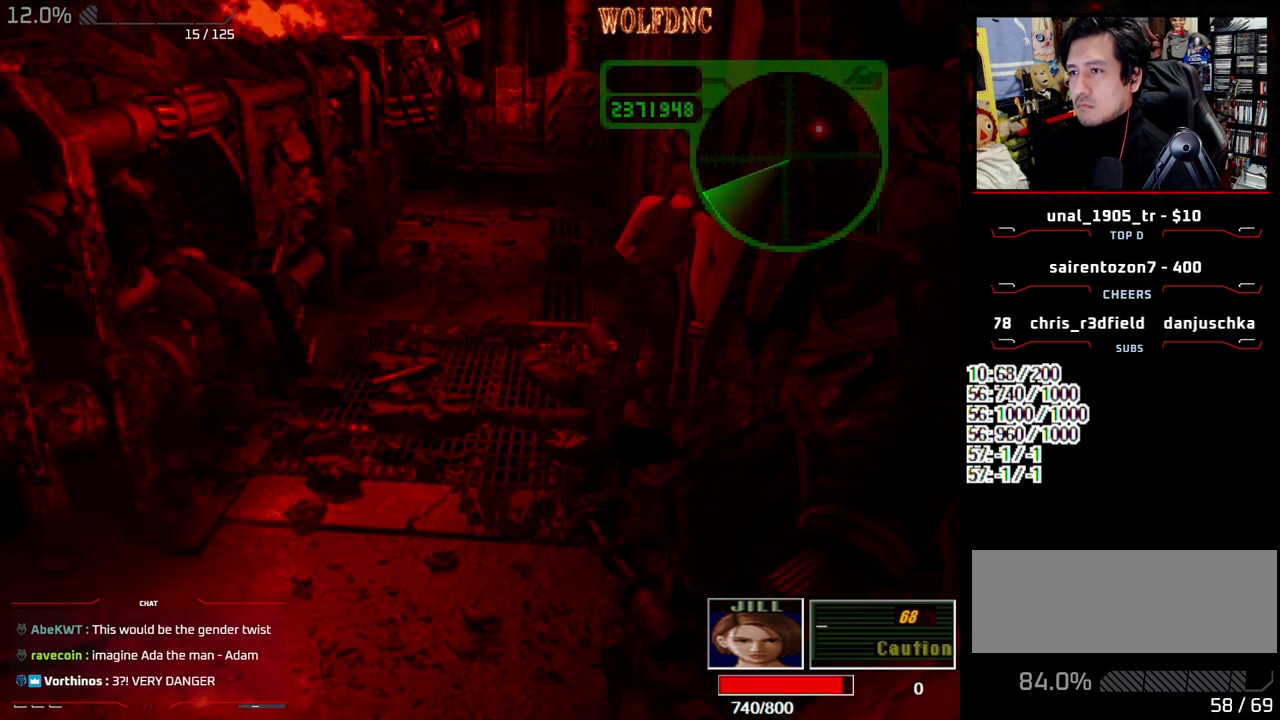
{"buttons": ["SQUARE", "DPAD_UP"], "events": [[33, "DPAD_UP", "up"], [33, "SQUARE", "up"], [133, "DPAD_UP", "down"], [133, "SQUARE", "down"]]}
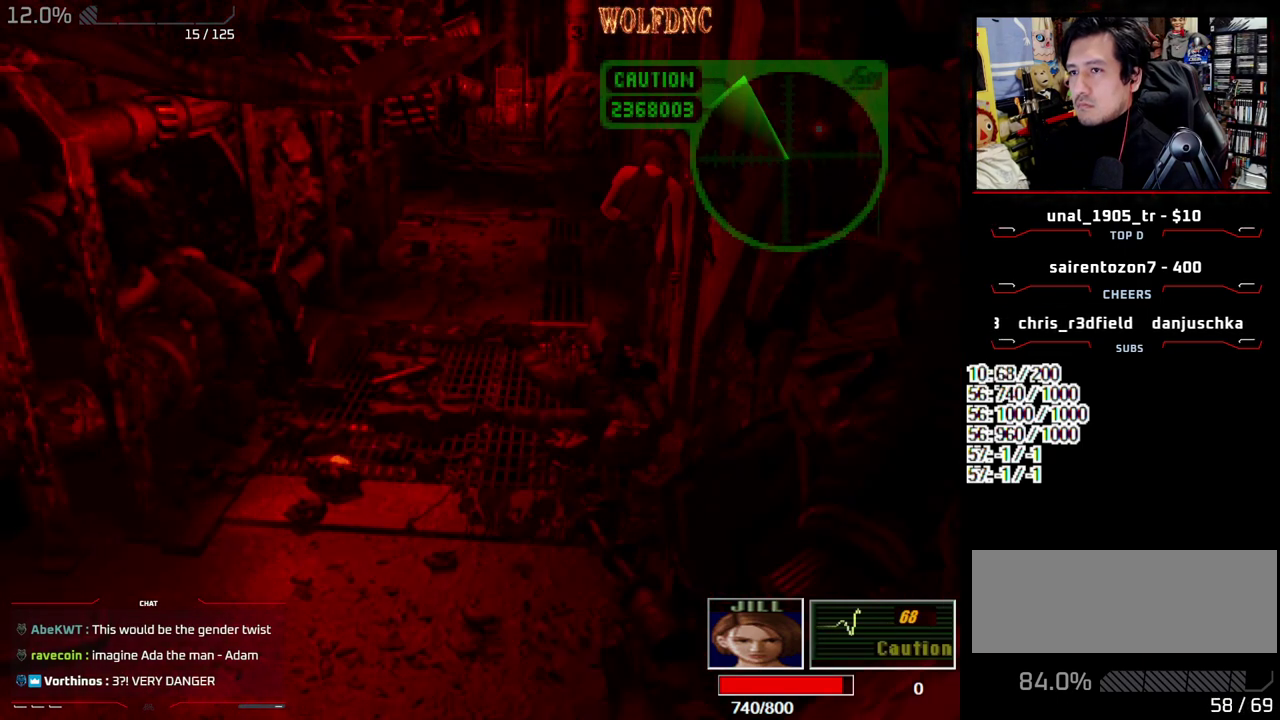
{"buttons": ["SQUARE", "DPAD_UP"], "events": []}
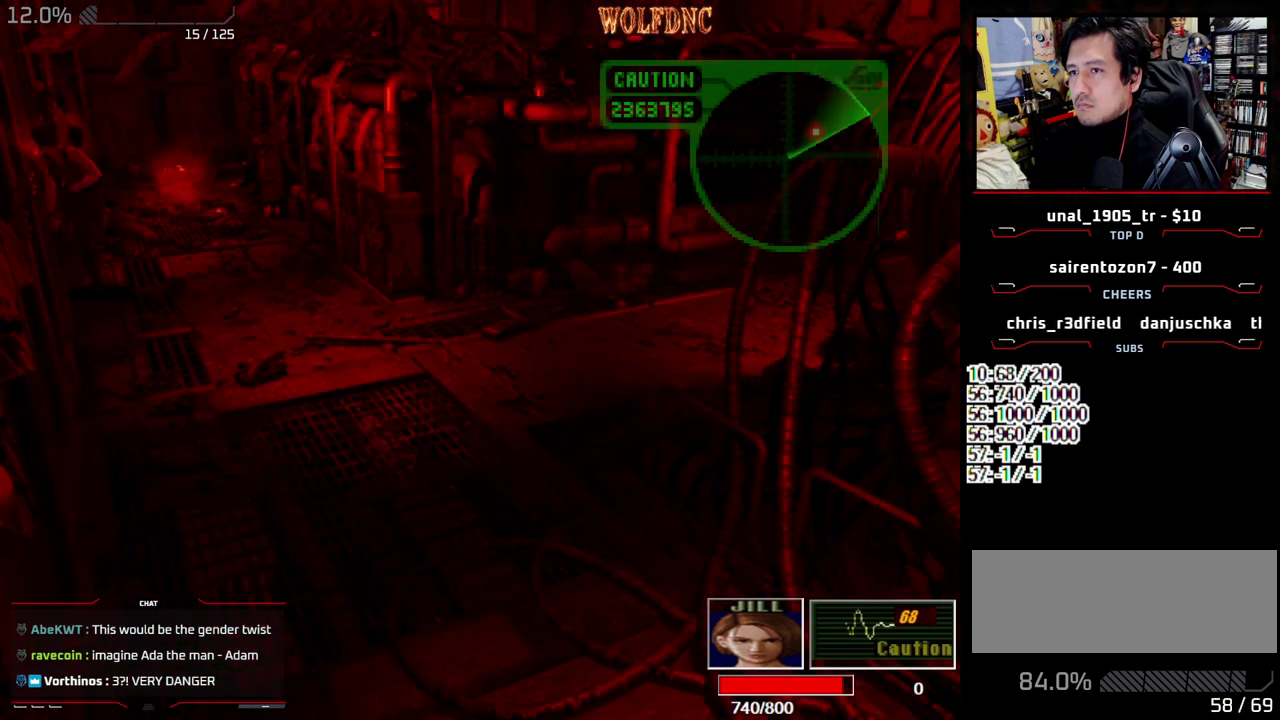
{"buttons": ["SQUARE", "DPAD_UP"], "events": []}
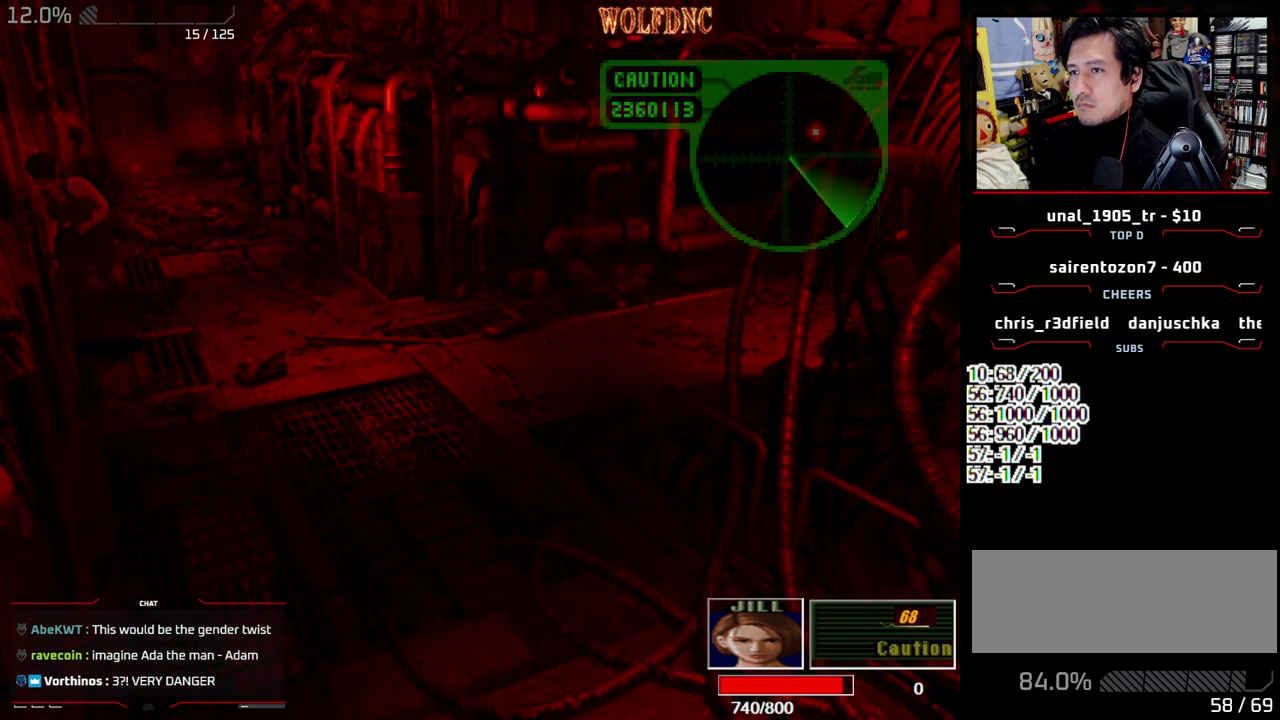
{"buttons": ["SQUARE", "DPAD_UP"], "events": [[83, "DPAD_UP", "up"], [133, "SQUARE", "up"], [233, "DPAD_UP", "down"], [233, "SQUARE", "down"]]}
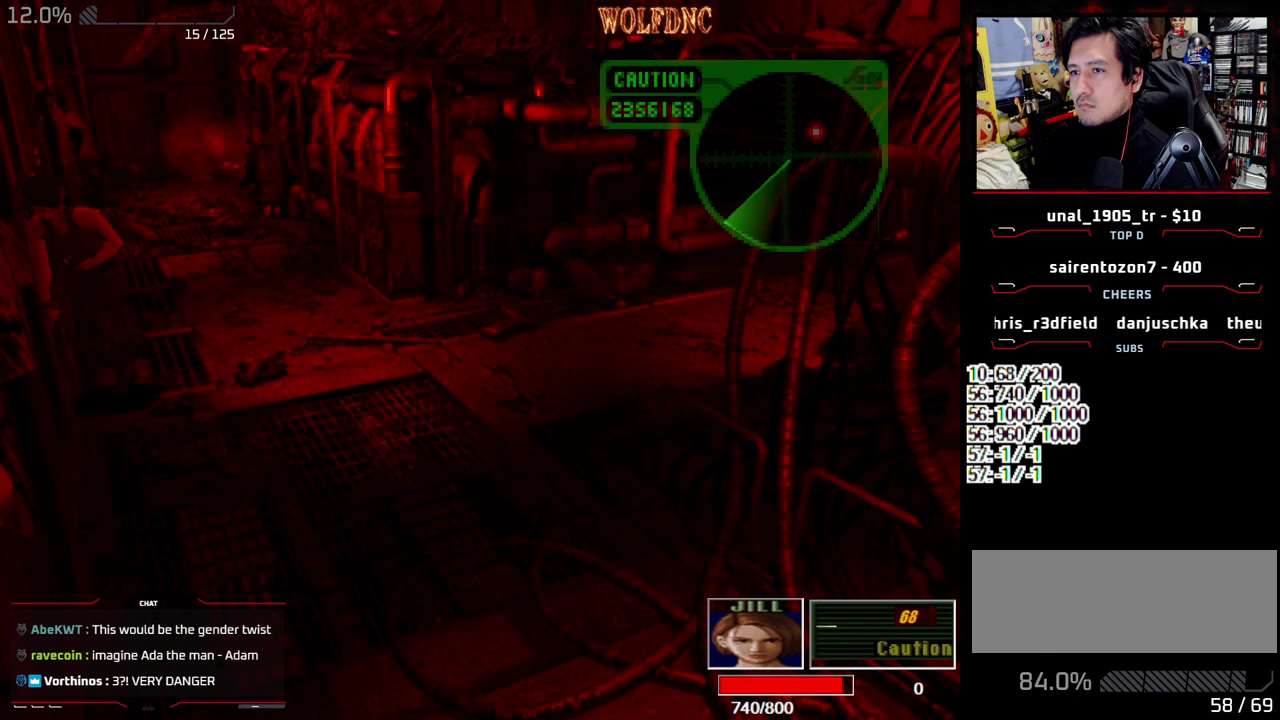
{"buttons": [], "events": [[50, "CIRCLE", "down"], [50, "DPAD_UP", "up"], [100, "SQUARE", "up"], [150, "CIRCLE", "up"], [200, "CIRCLE", "down"], [283, "CIRCLE", "up"]]}
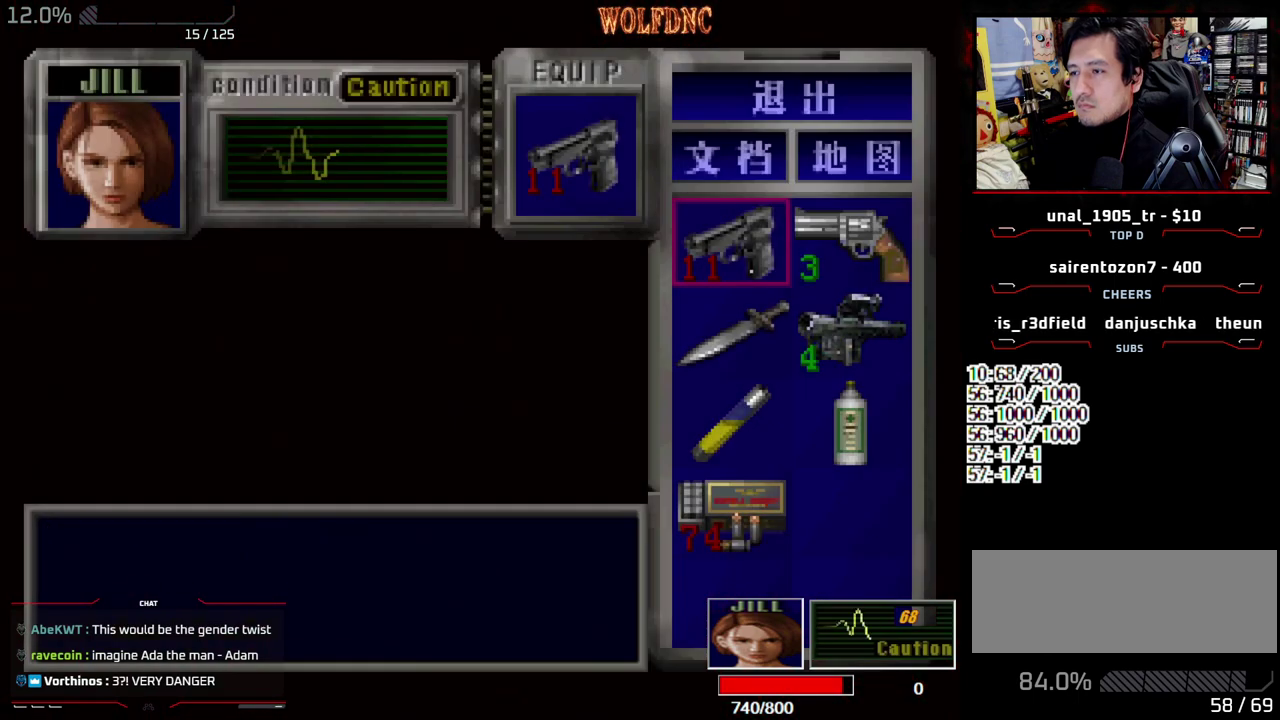
{"buttons": ["DPAD_DOWN"], "events": [[67, "CROSS", "down"], [250, "CROSS", "up"], [283, "DPAD_DOWN", "down"], [333, "CROSS", "down"], [467, "CROSS", "up"]]}
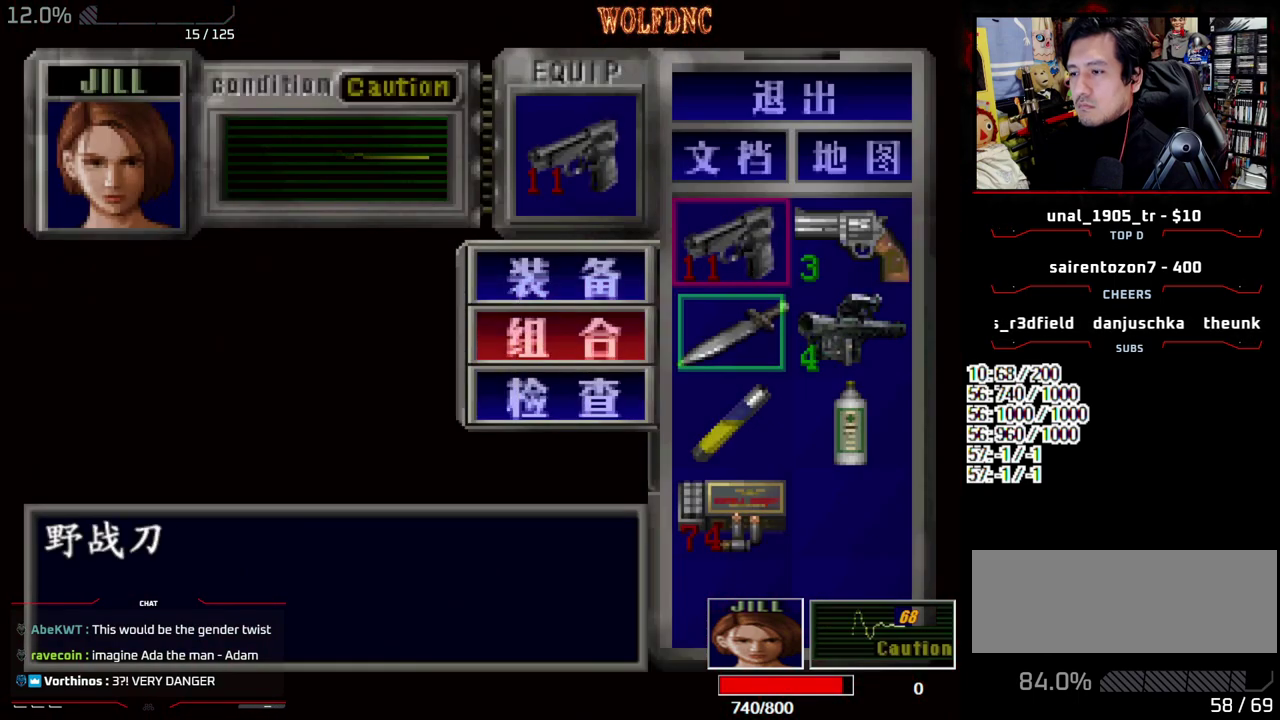
{"buttons": ["SQUARE"], "events": [[167, "CROSS", "down"], [250, "DPAD_DOWN", "up"], [300, "CROSS", "up"], [483, "SQUARE", "down"]]}
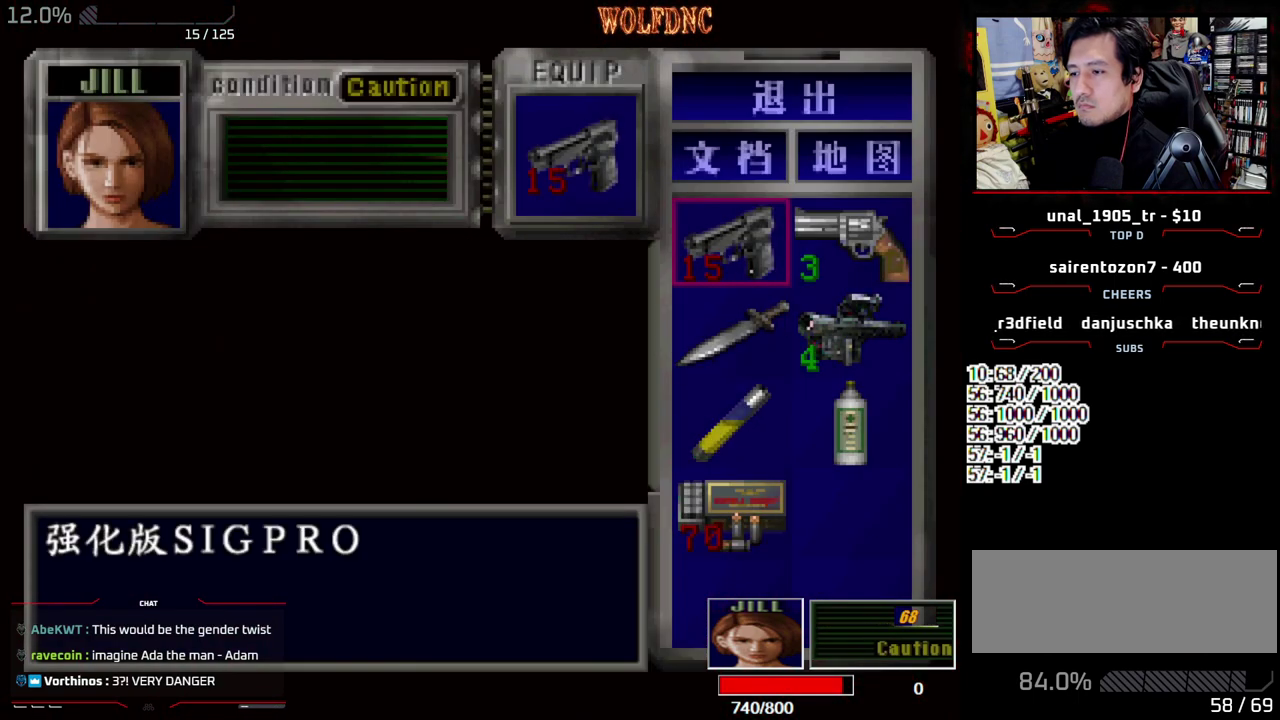
{"buttons": ["SQUARE", "DPAD_DOWN"], "events": [[83, "DPAD_UP", "down"], [83, "SQUARE", "up"], [183, "SQUARE", "down"], [417, "DPAD_UP", "up"], [417, "SQUARE", "up"], [467, "DPAD_DOWN", "down"], [500, "SQUARE", "down"]]}
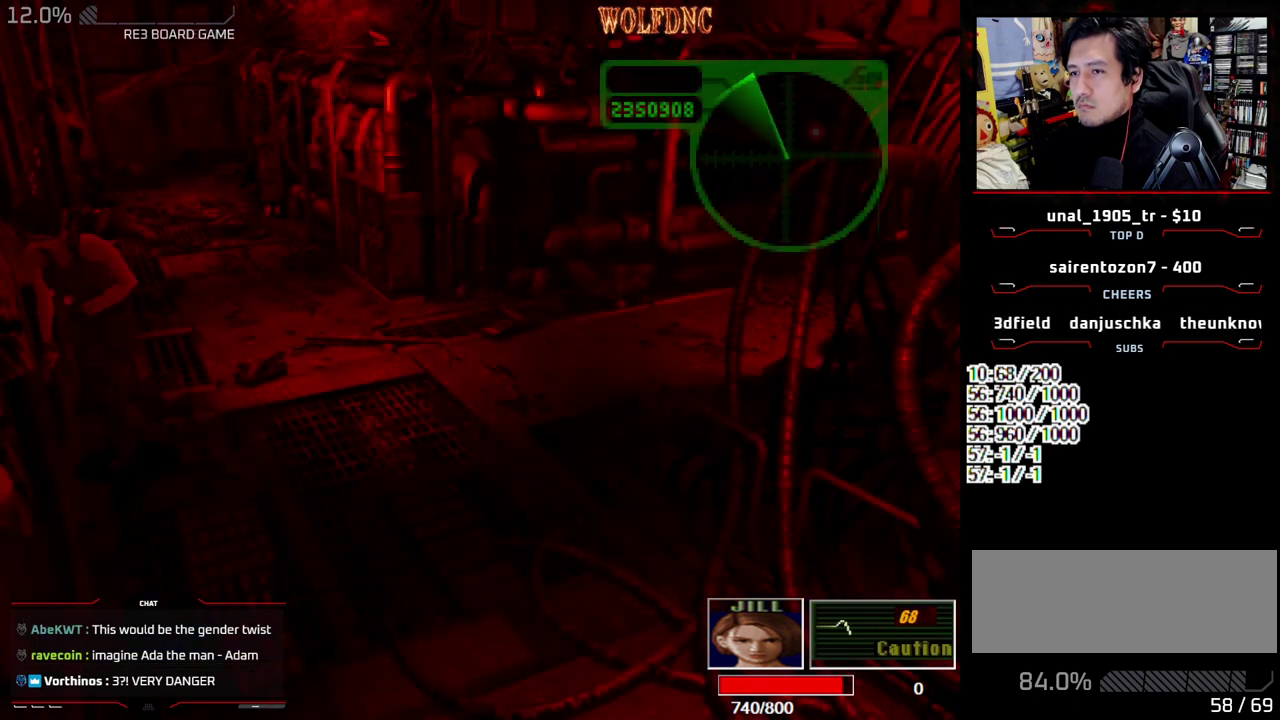
{"buttons": ["R1"], "events": [[100, "DPAD_DOWN", "up"], [100, "SQUARE", "up"], [150, "R1", "down"]]}
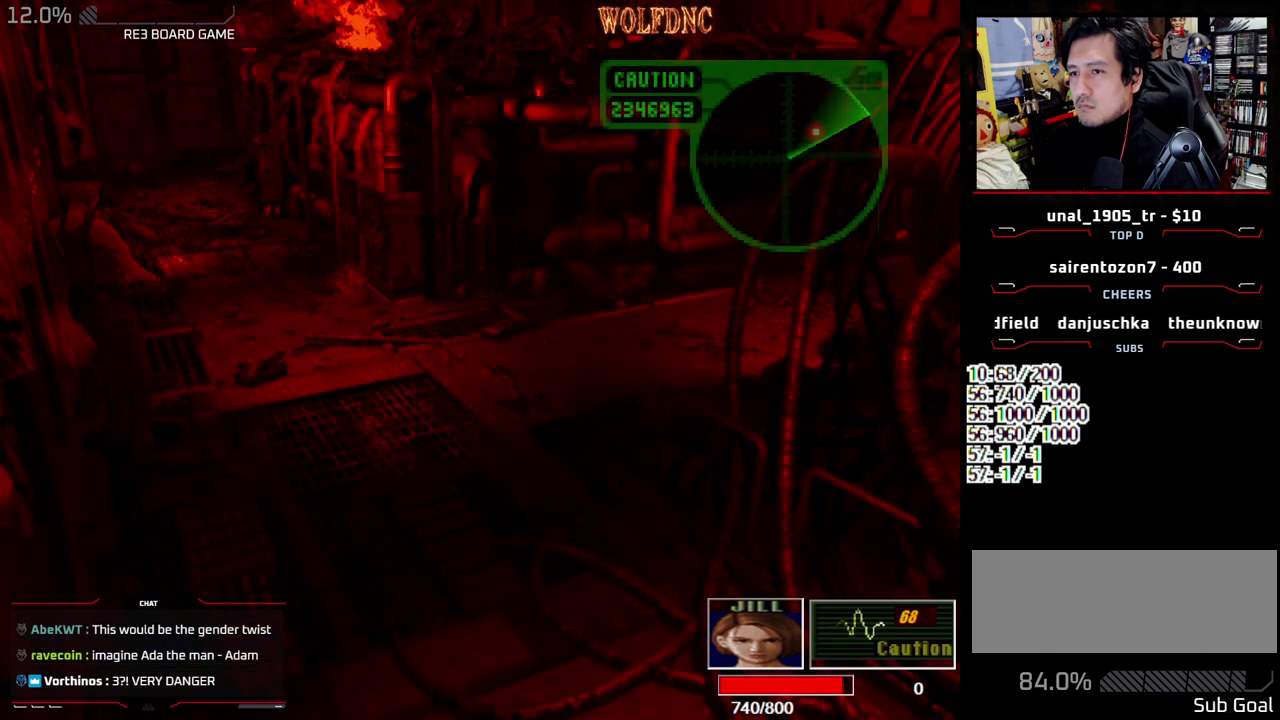
{"buttons": ["CROSS", "R1"], "events": [[217, "DPAD_UP", "down"], [267, "DPAD_UP", "up"], [300, "CROSS", "down"], [350, "CROSS", "up"], [450, "CROSS", "down"]]}
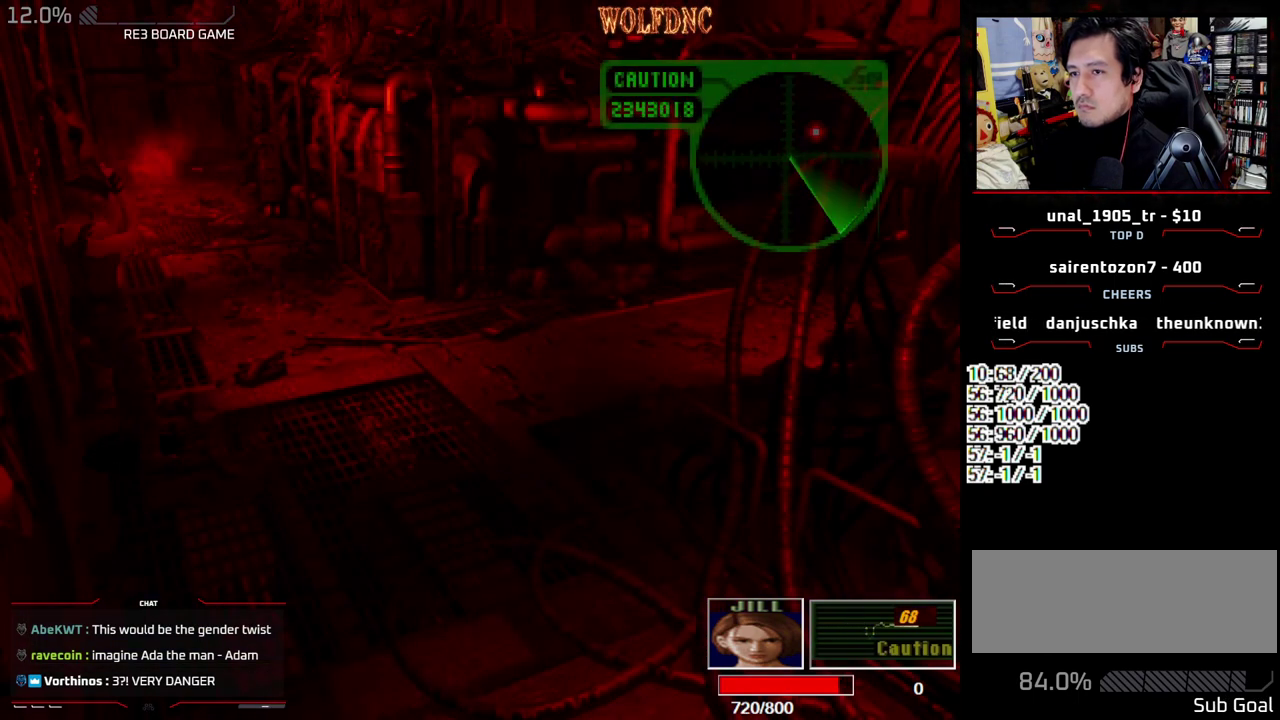
{"buttons": ["CROSS", "R1"], "events": [[33, "CROSS", "up"], [417, "DPAD_UP", "down"], [500, "CROSS", "down"], [500, "DPAD_UP", "up"]]}
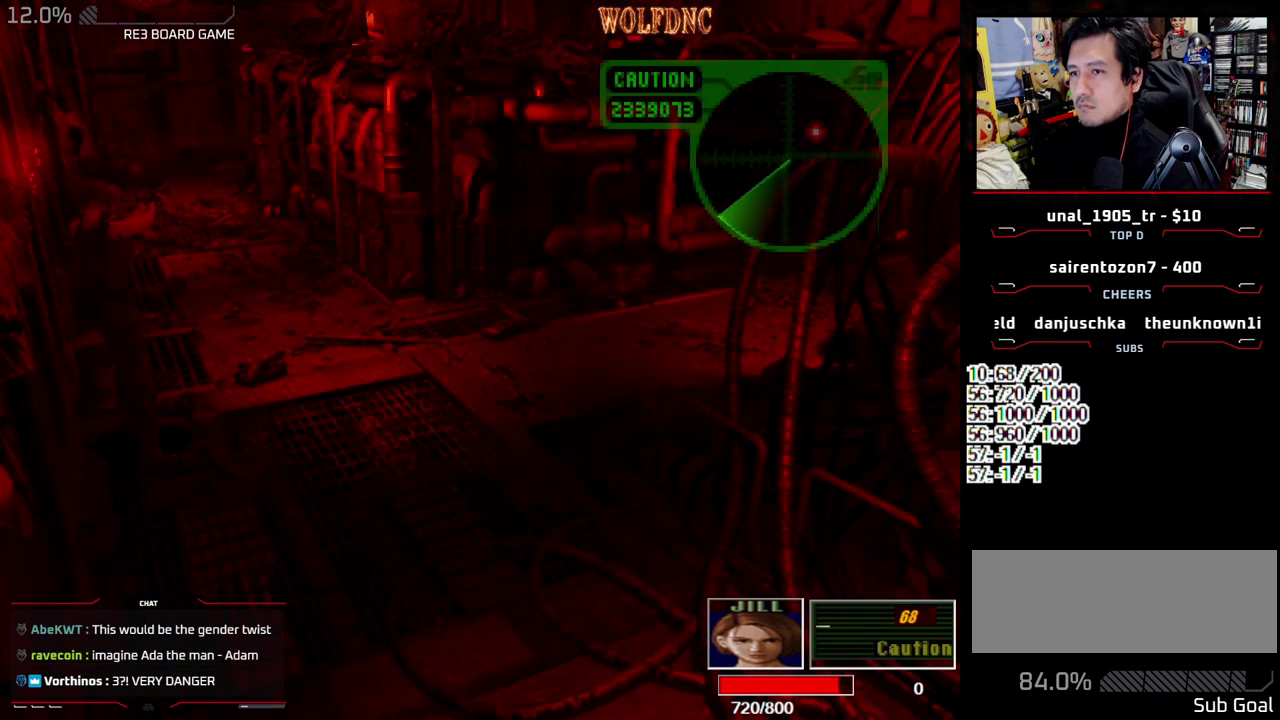
{"buttons": ["R1"], "events": [[100, "CROSS", "up"]]}
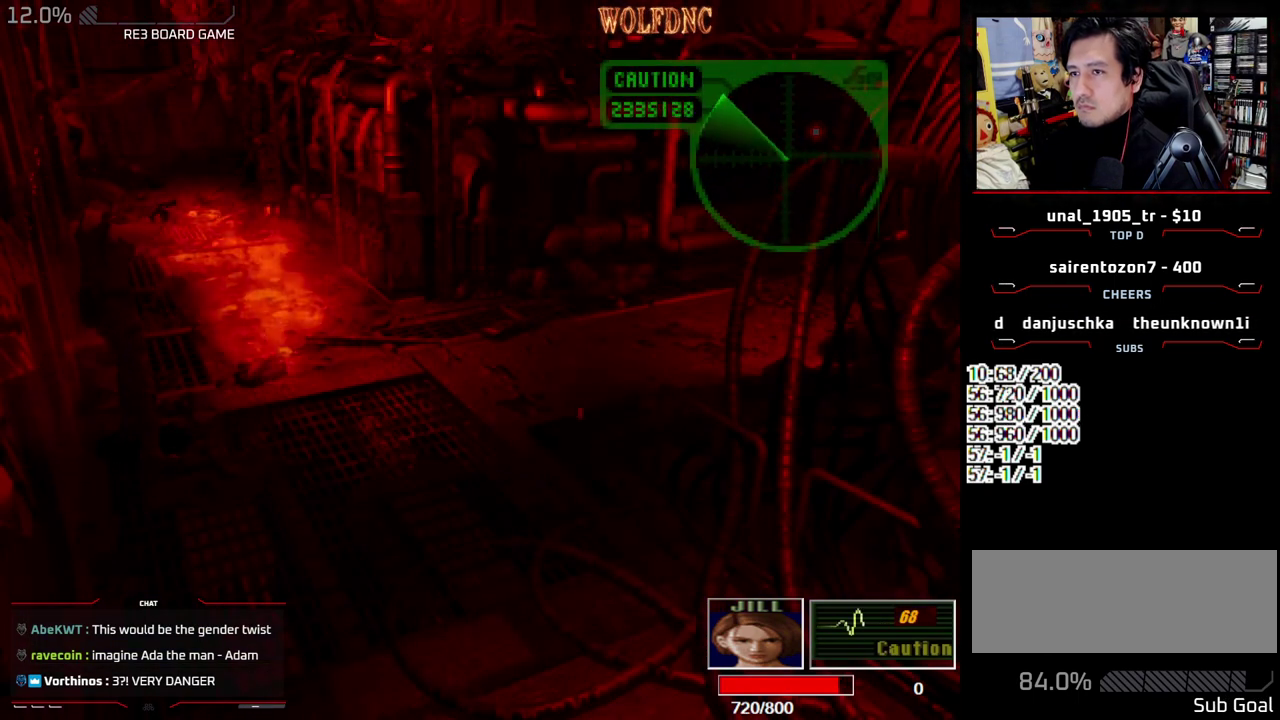
{"buttons": ["CROSS", "R1", "DPAD_LEFT"], "events": [[250, "DPAD_LEFT", "down"], [483, "CROSS", "down"]]}
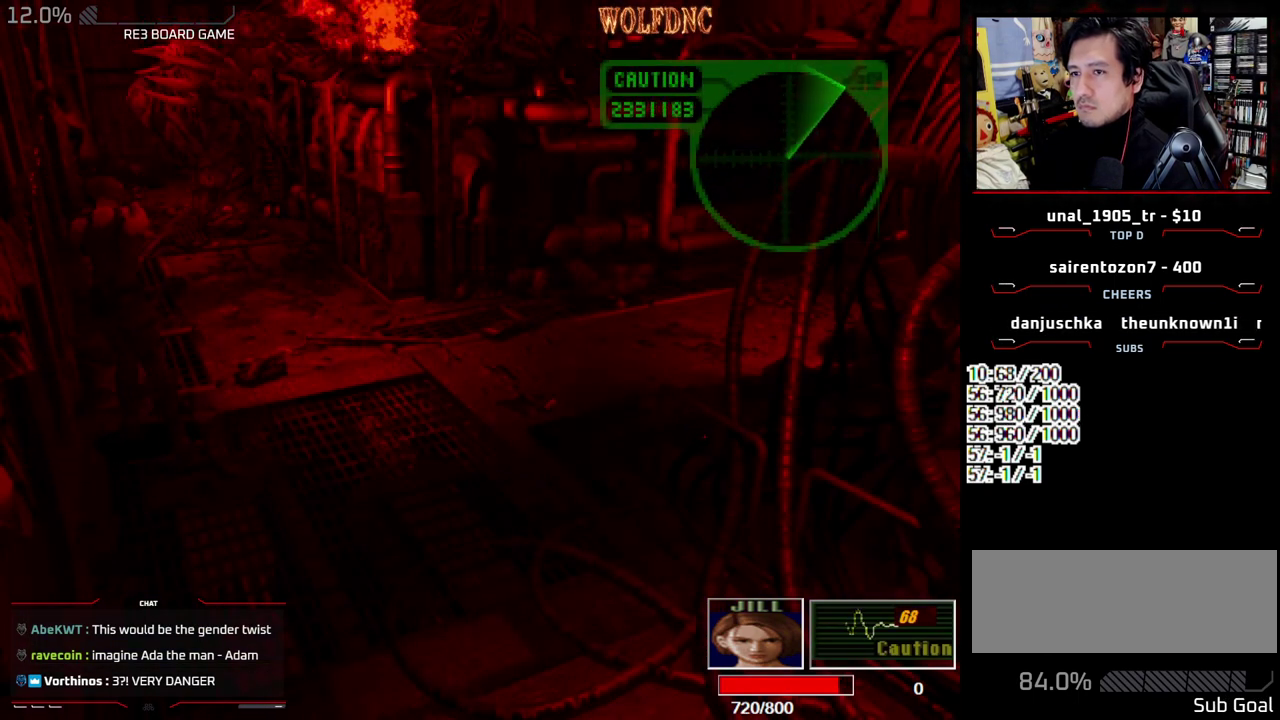
{"buttons": ["CROSS", "R1"], "events": [[33, "DPAD_LEFT", "up"]]}
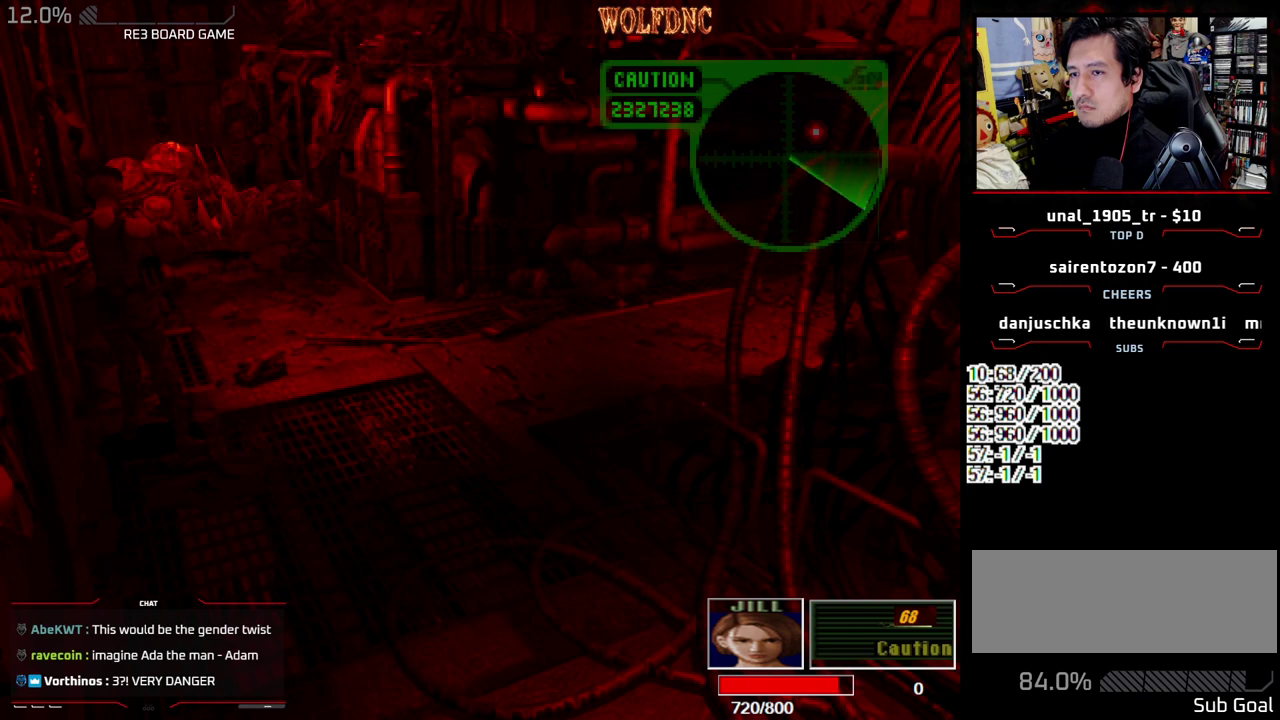
{"buttons": ["CROSS", "R1"], "events": []}
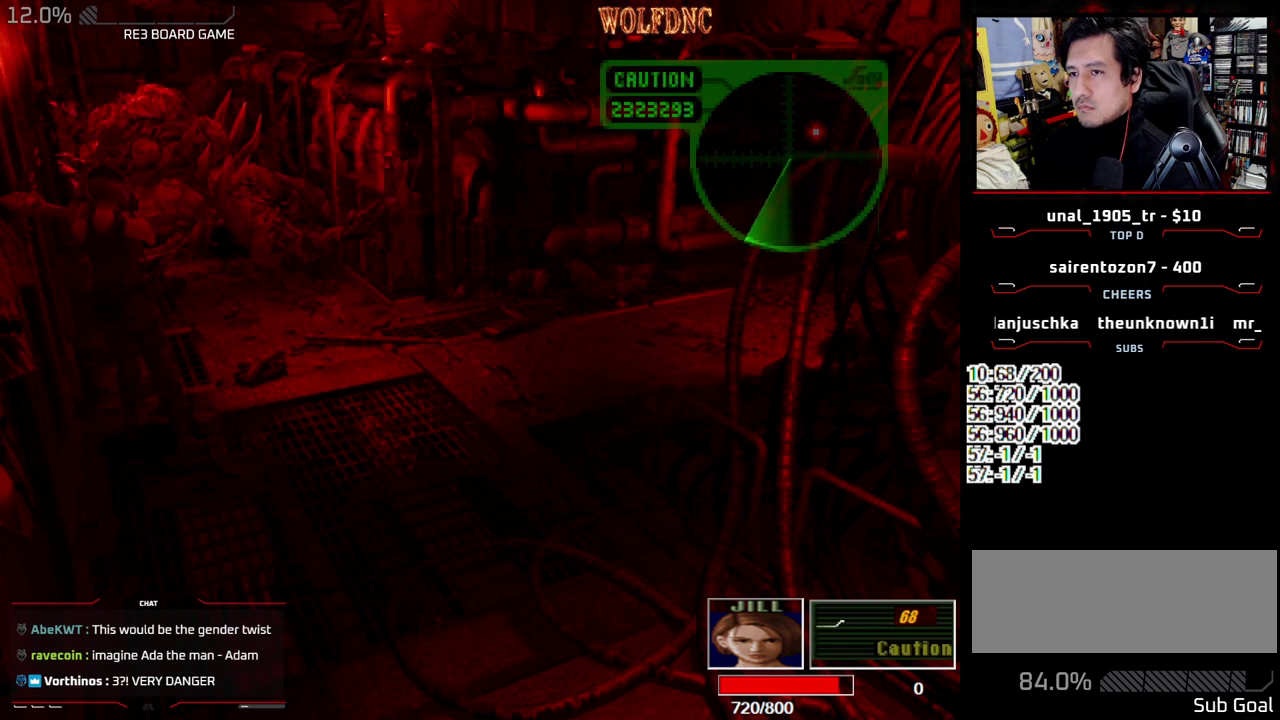
{"buttons": ["CROSS", "R1"], "events": []}
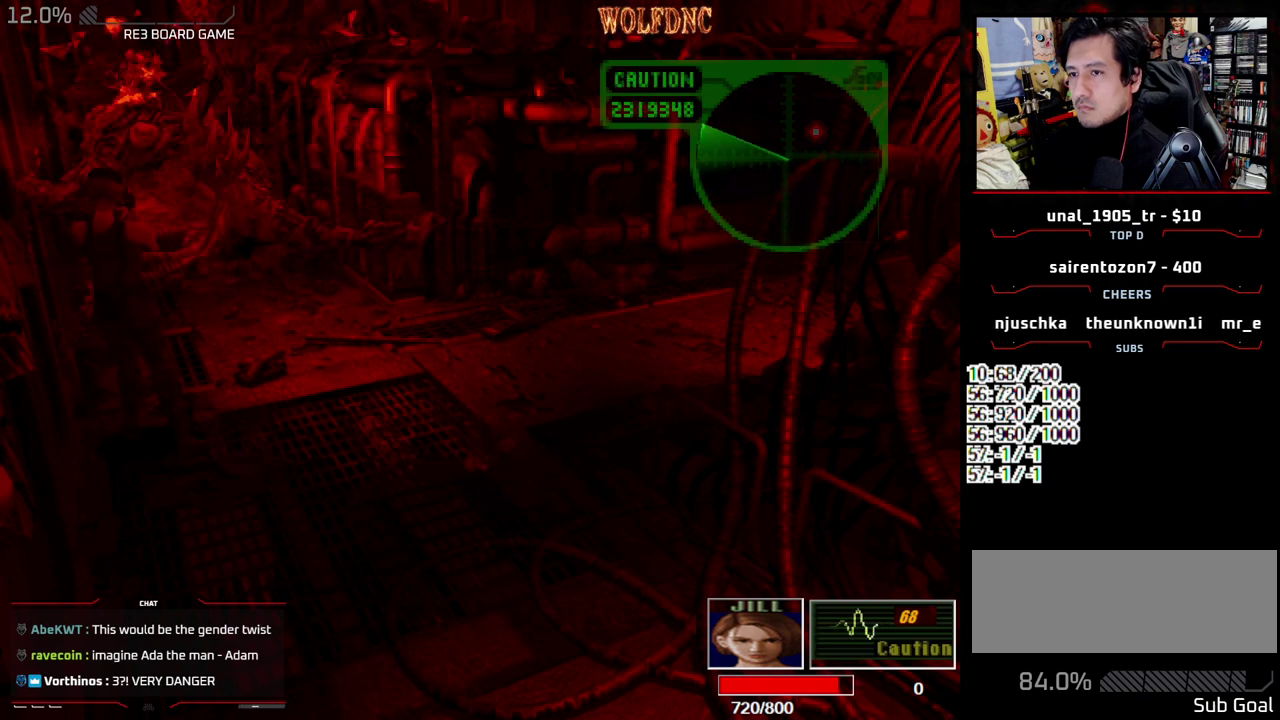
{"buttons": ["CROSS", "R1"], "events": []}
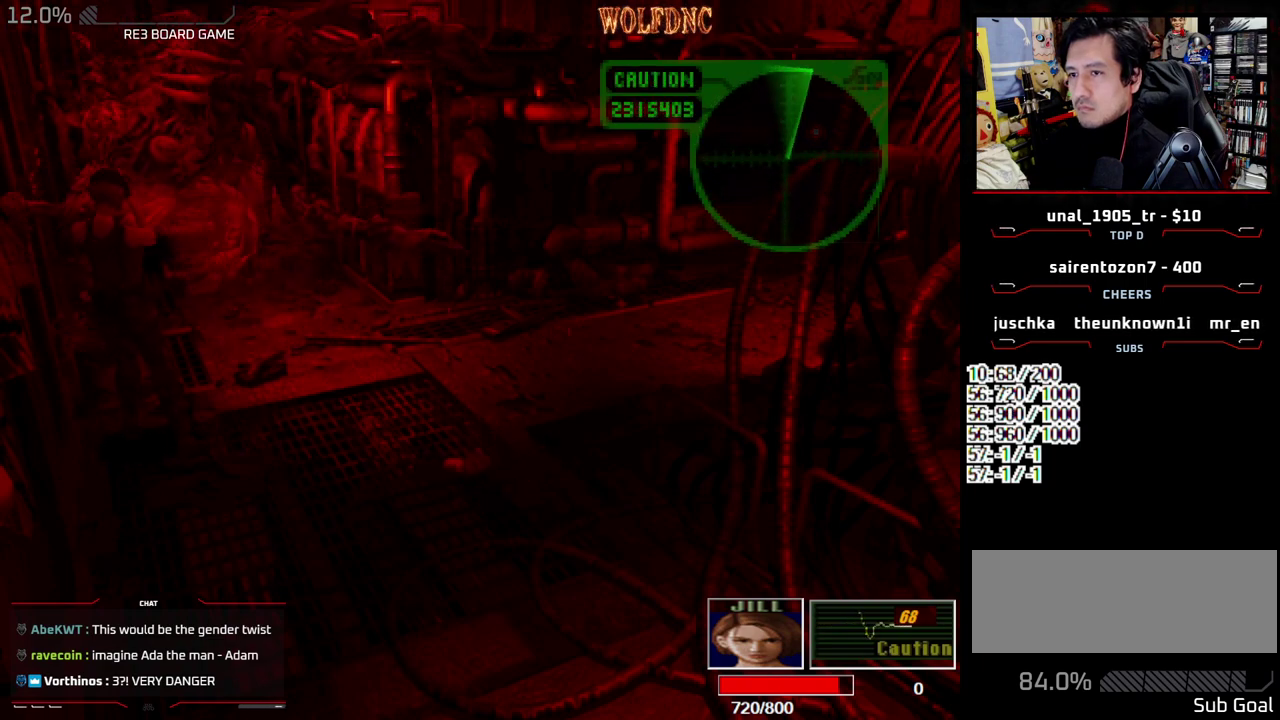
{"buttons": ["CROSS", "R1"], "events": []}
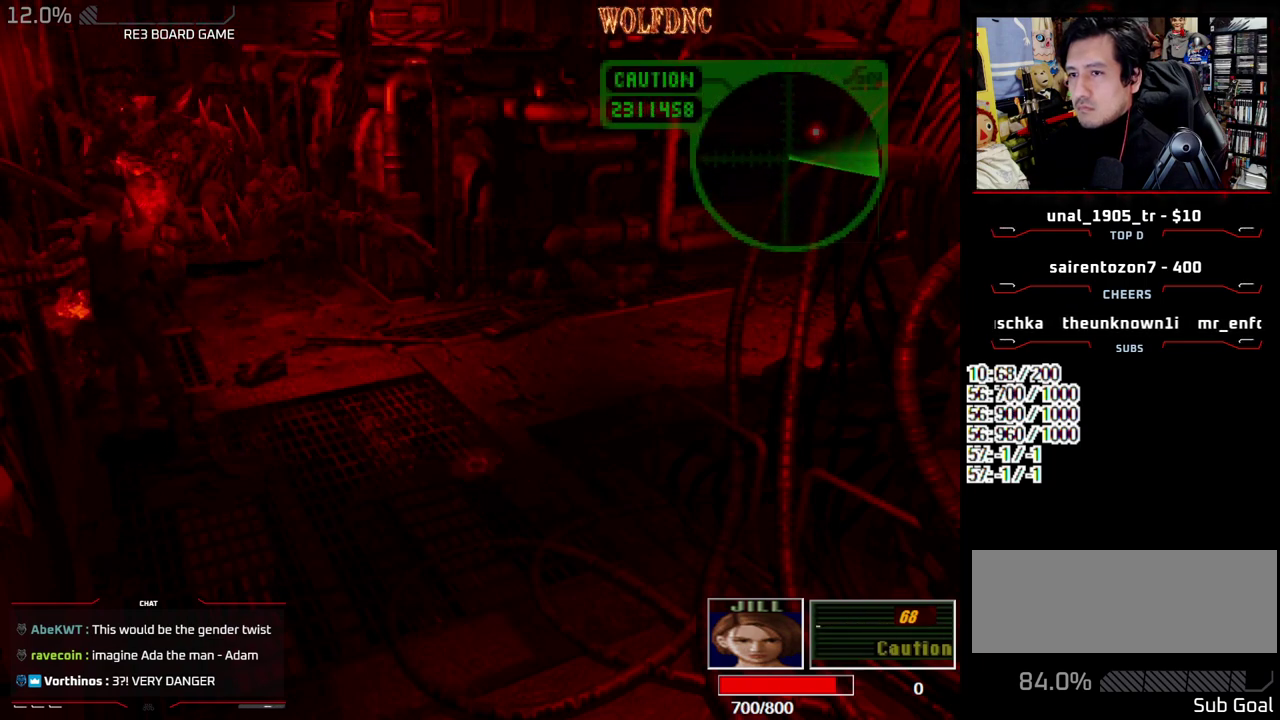
{"buttons": ["CROSS", "R1"], "events": []}
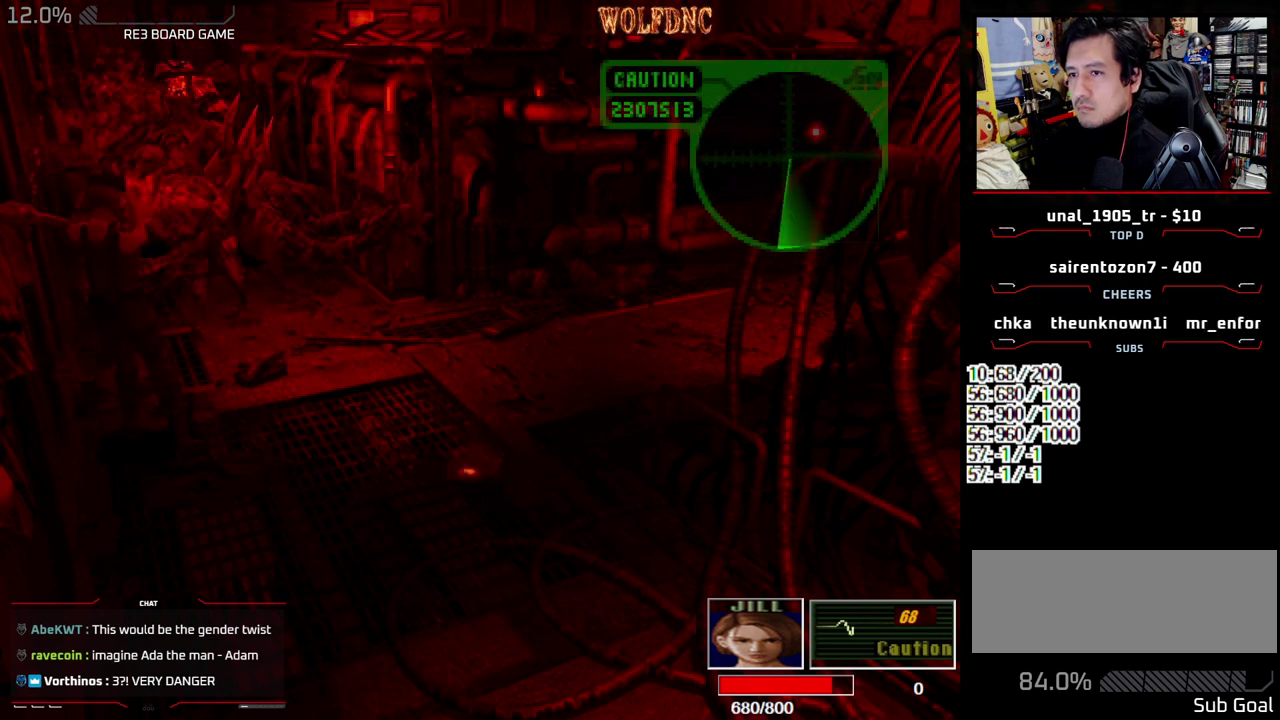
{"buttons": ["DPAD_RIGHT"], "events": [[33, "CROSS", "up"], [33, "R1", "up"], [83, "DPAD_RIGHT", "down"]]}
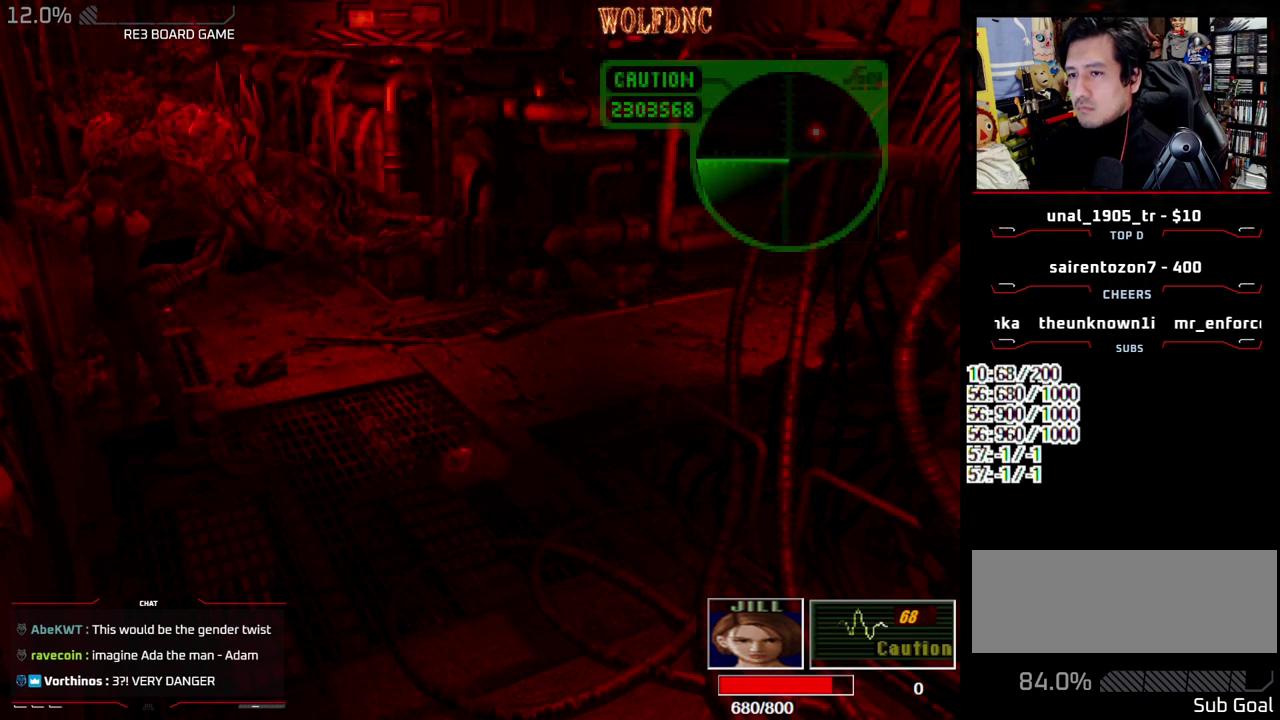
{"buttons": ["DPAD_RIGHT"], "events": []}
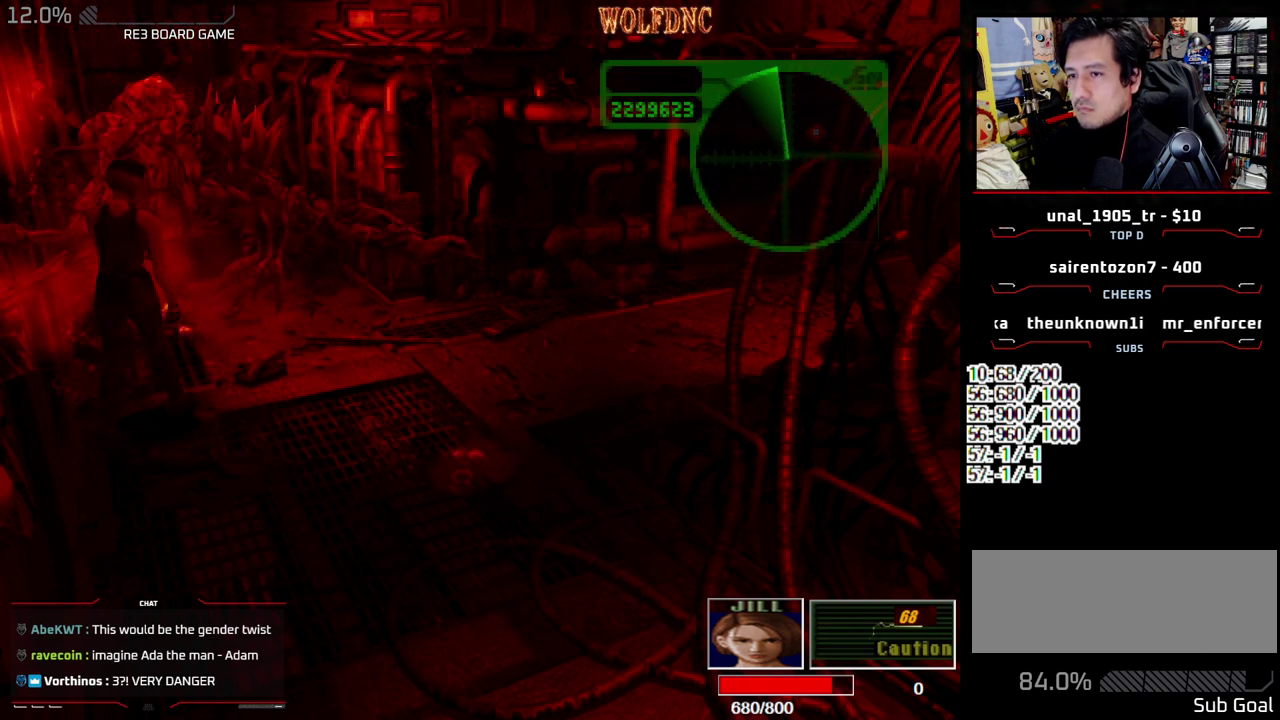
{"buttons": ["SQUARE", "DPAD_UP", "DPAD_RIGHT"], "events": [[67, "DPAD_UP", "down"], [67, "SQUARE", "down"]]}
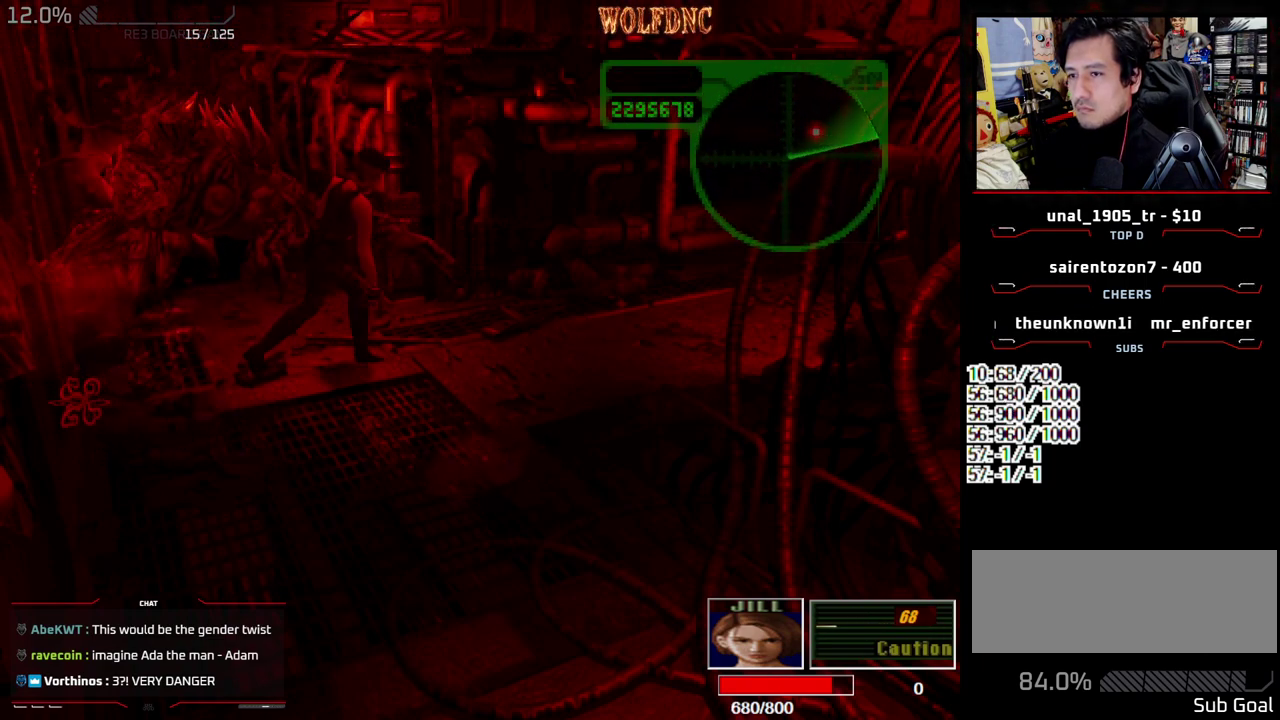
{"buttons": ["SQUARE", "DPAD_UP", "DPAD_LEFT"], "events": [[83, "DPAD_RIGHT", "up"], [133, "DPAD_LEFT", "down"]]}
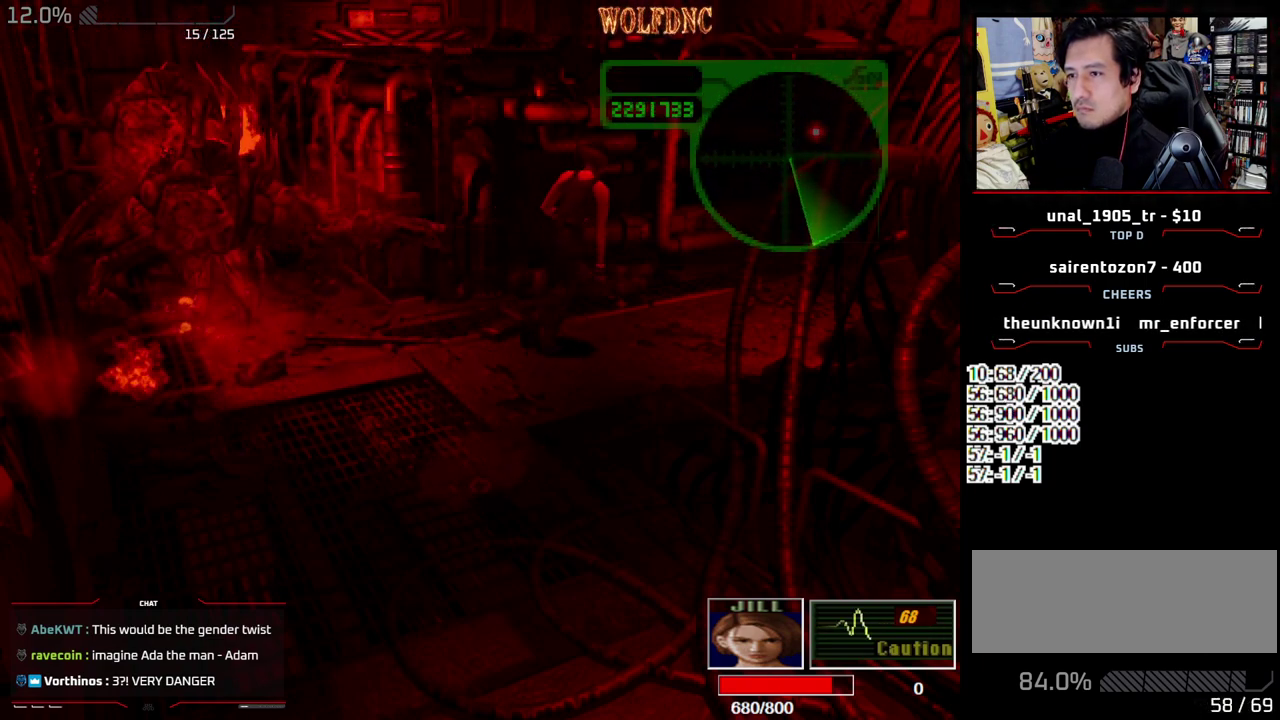
{"buttons": [], "events": [[333, "DPAD_LEFT", "up"], [433, "DPAD_UP", "up"], [433, "SQUARE", "up"]]}
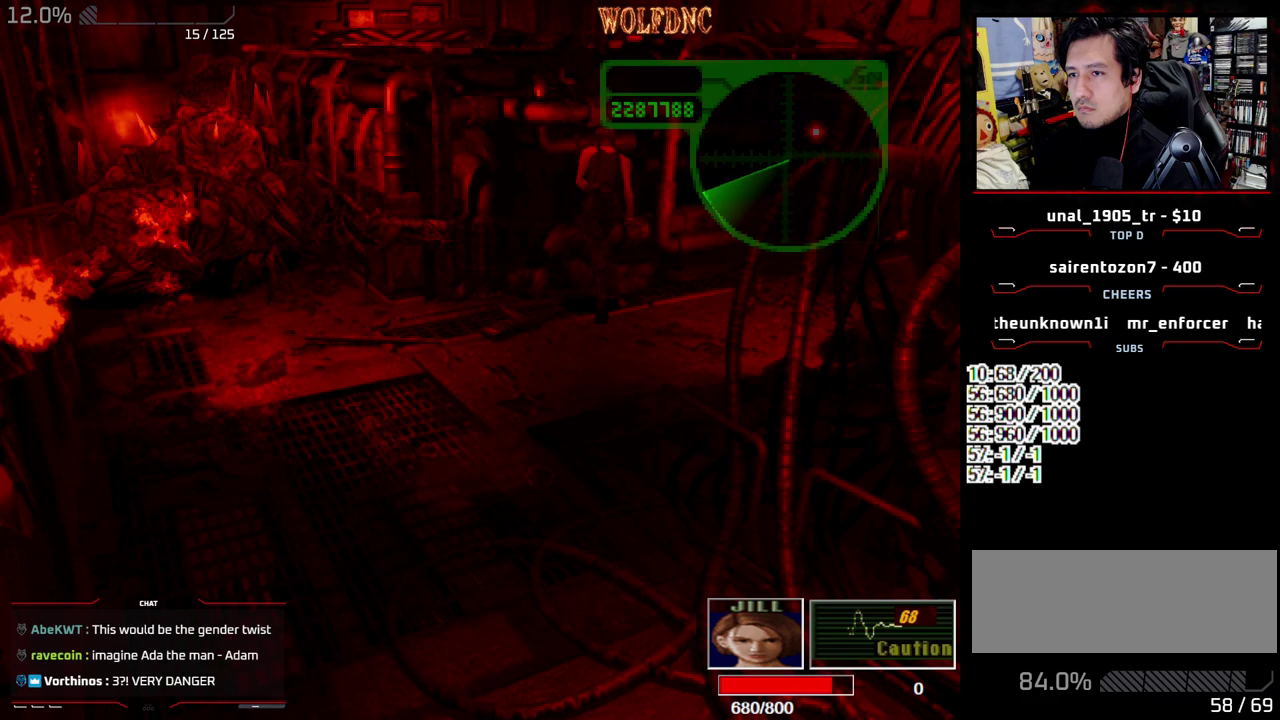
{"buttons": [], "events": []}
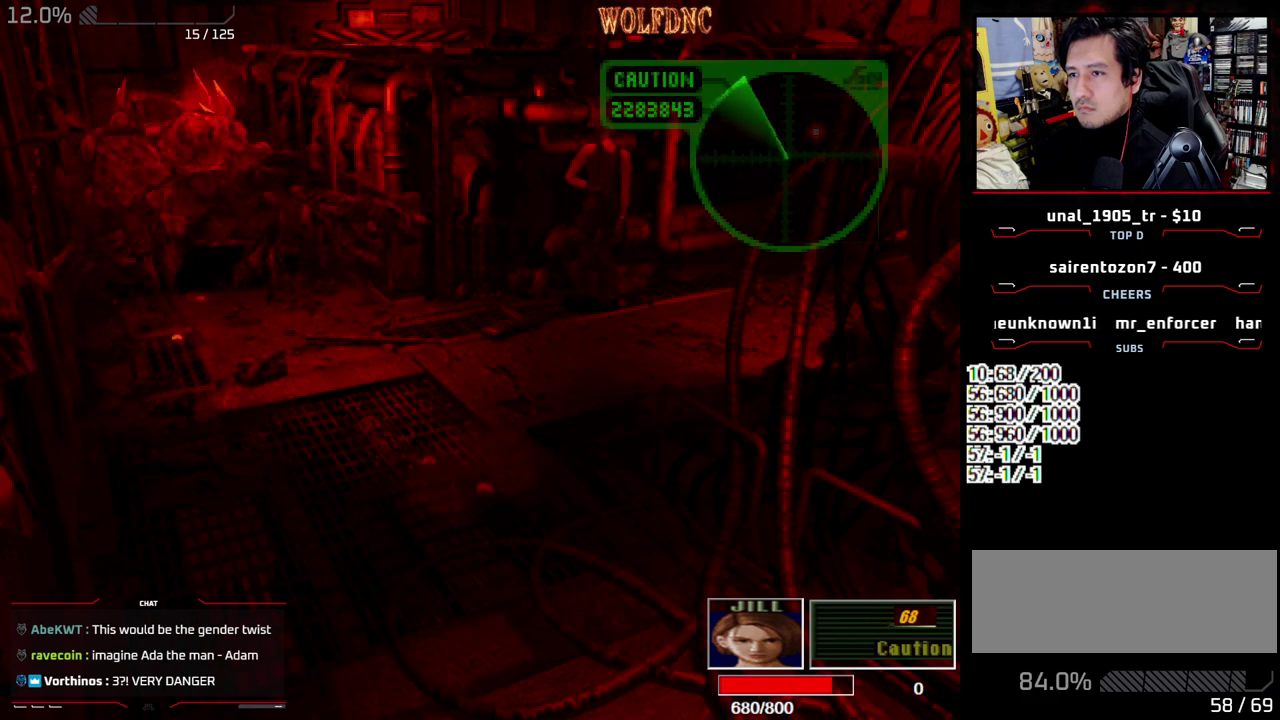
{"buttons": [], "events": [[183, "CIRCLE", "down"], [233, "CIRCLE", "up"], [317, "CIRCLE", "down"], [367, "CIRCLE", "up"]]}